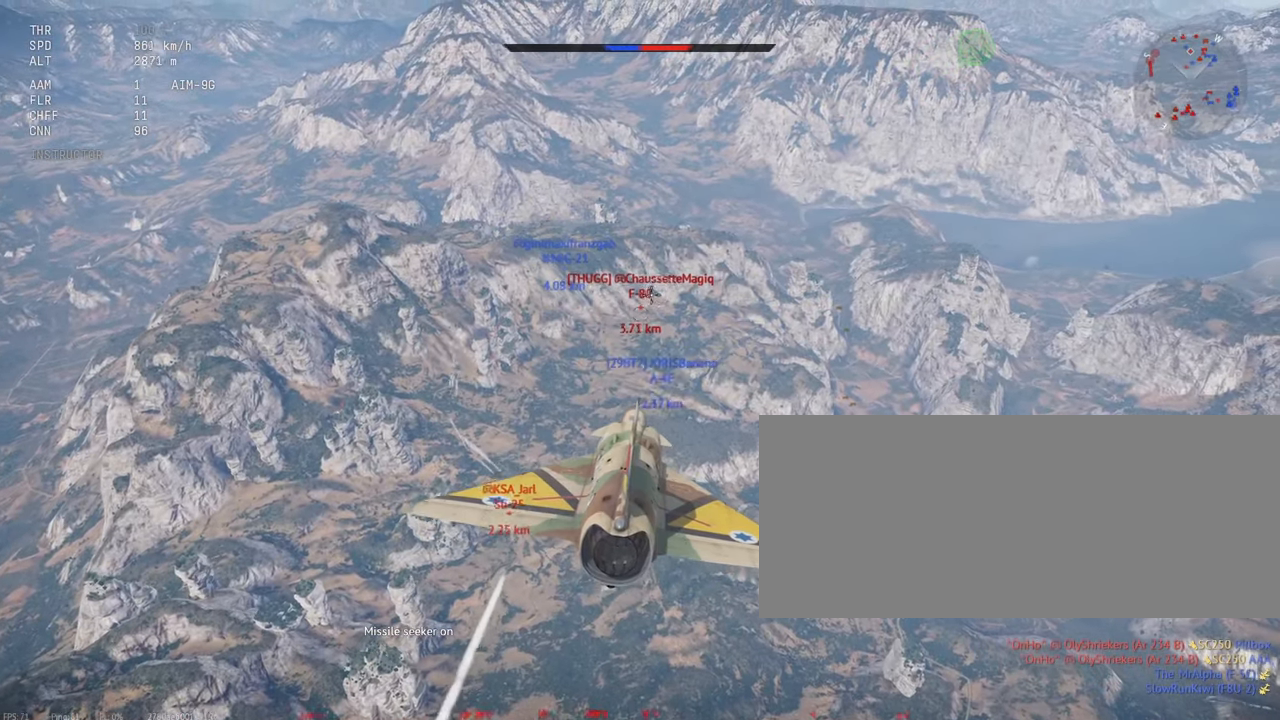
Gameplay with keyboard and mouse; each line is a JSON object with the keys and mouse buttons held at the frame after it. "events" lists presses ("down") and releases ("up") of ".", "/", "0", "1", "2", "3", "4", "5", "6", "7", "8", "9", "a", "alt_l", "alt_r", "b", "backslash", "backspace", "c", "caps_lock", "comma", "ctrl_l", "ctrl_r", "d", "e", "equals", "escape", "f", "f1", "f10", "f11", "f12", "f2", "f3", "f4", "f5", "f6", "f7", "f8", "f9", "g", "h", "i", "j", "k", "l", "lbracket", "m", "minus", "n", "o", "p", "q", "quote", "r", "rbracket", "return", "s", "semicolon", "shift_r", "space", "super_l", "super_r", "t", "tab", "tilde", "u", "v", "w", "x", "y", "z", "mouse_left", "mouse_wheel", "mouse_right", "mouse_mb4" and "mouse_mb5" between this image and that frame as [ms after this image, input, new state], when the widget could be followed in between. "mouse_left", "mouse_wheel", "mouse_right", "mouse_mb4", "mouse_mb5" = the "left", "wheel", "right", "mb4", "mb5" buttons of the "mouse" list. No other keys are recorded. "wheel" means that the mouse wheel is clicked or scrolled. Mouse movement is not recorded. Not read: shift_l.
{"keys": [], "mouse": [], "events": [[100, "mouse_mb4", "down"], [250, "mouse_mb4", "up"]]}
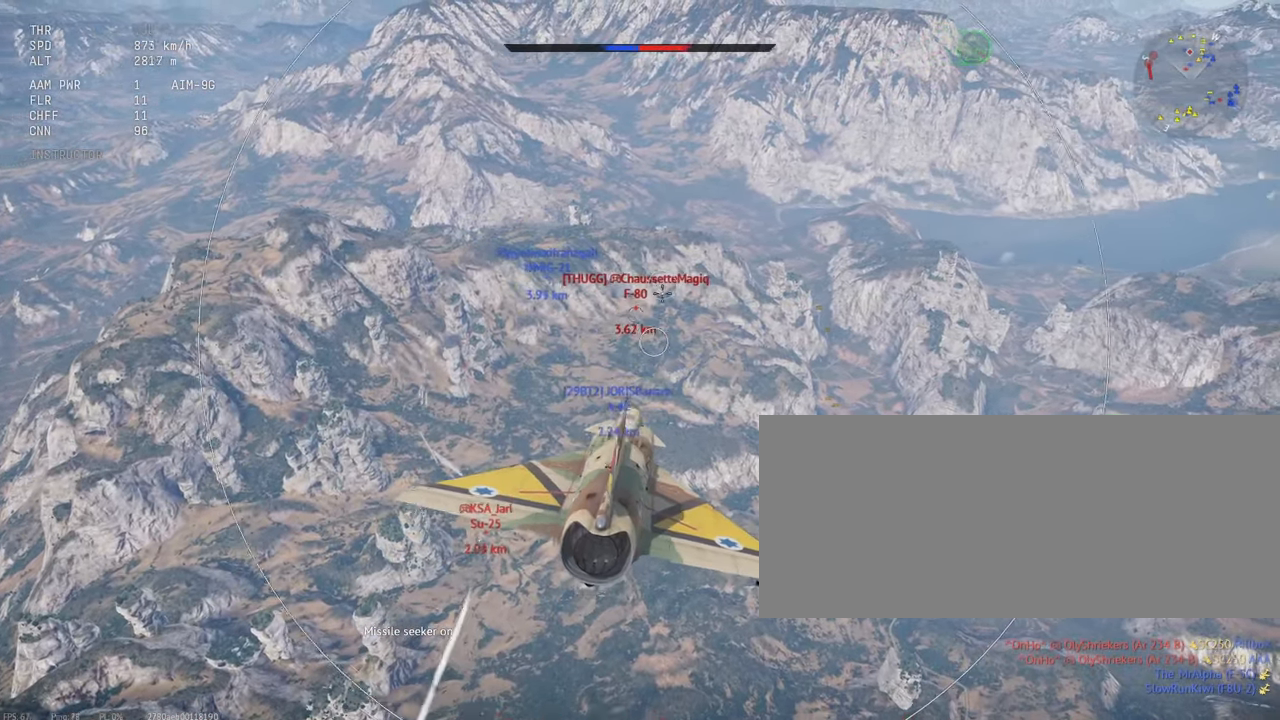
{"keys": [], "mouse": [], "events": []}
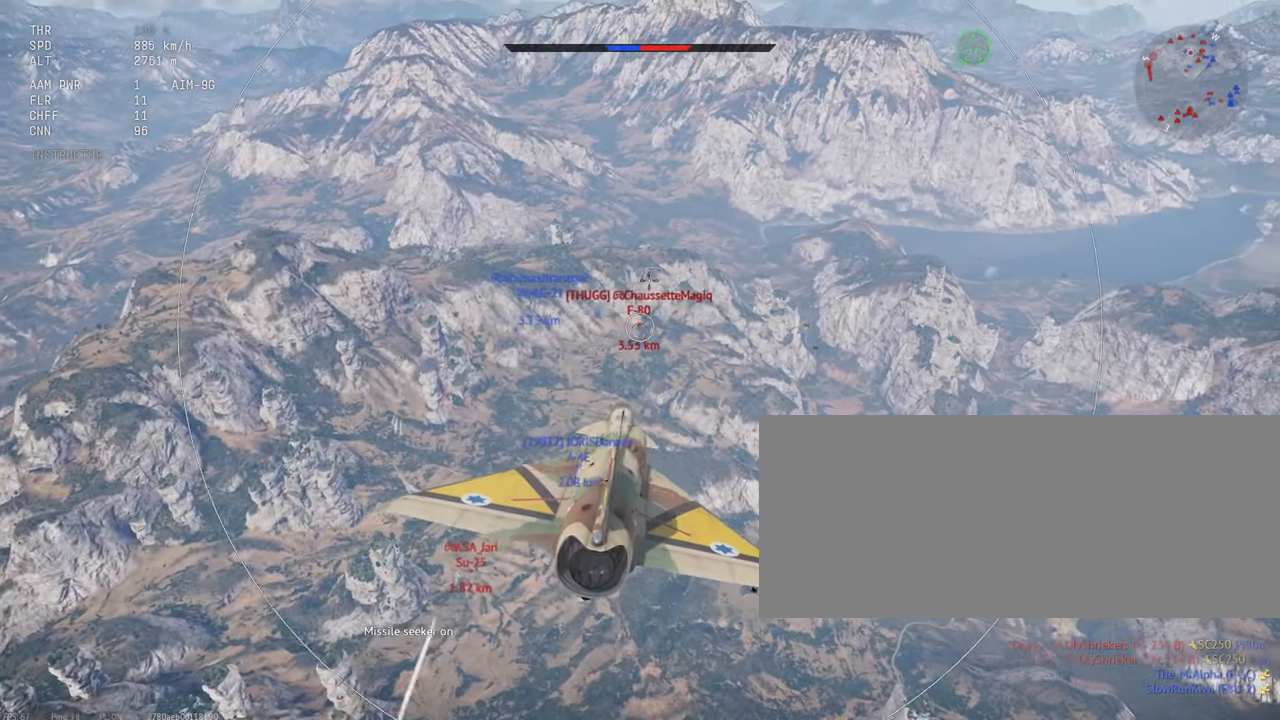
{"keys": [], "mouse": [], "events": []}
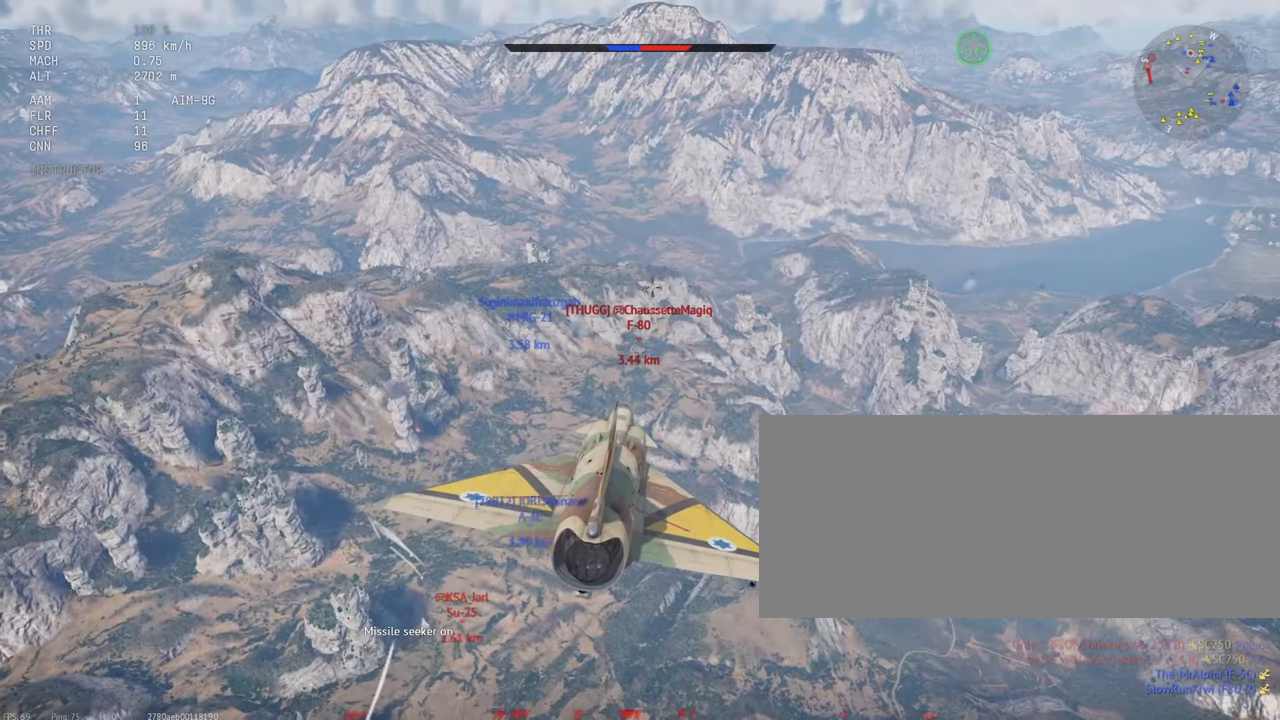
{"keys": [], "mouse": [], "events": []}
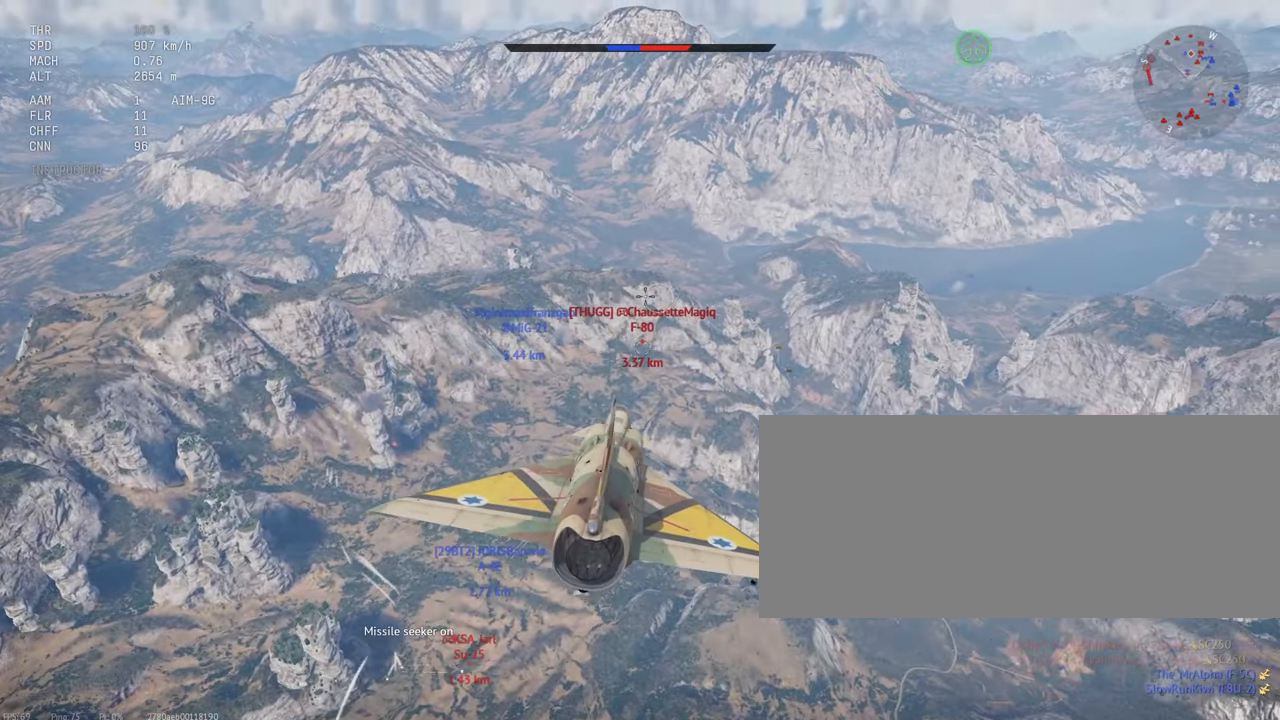
{"keys": [], "mouse": ["mb5"], "events": [[467, "mouse_mb5", "down"]]}
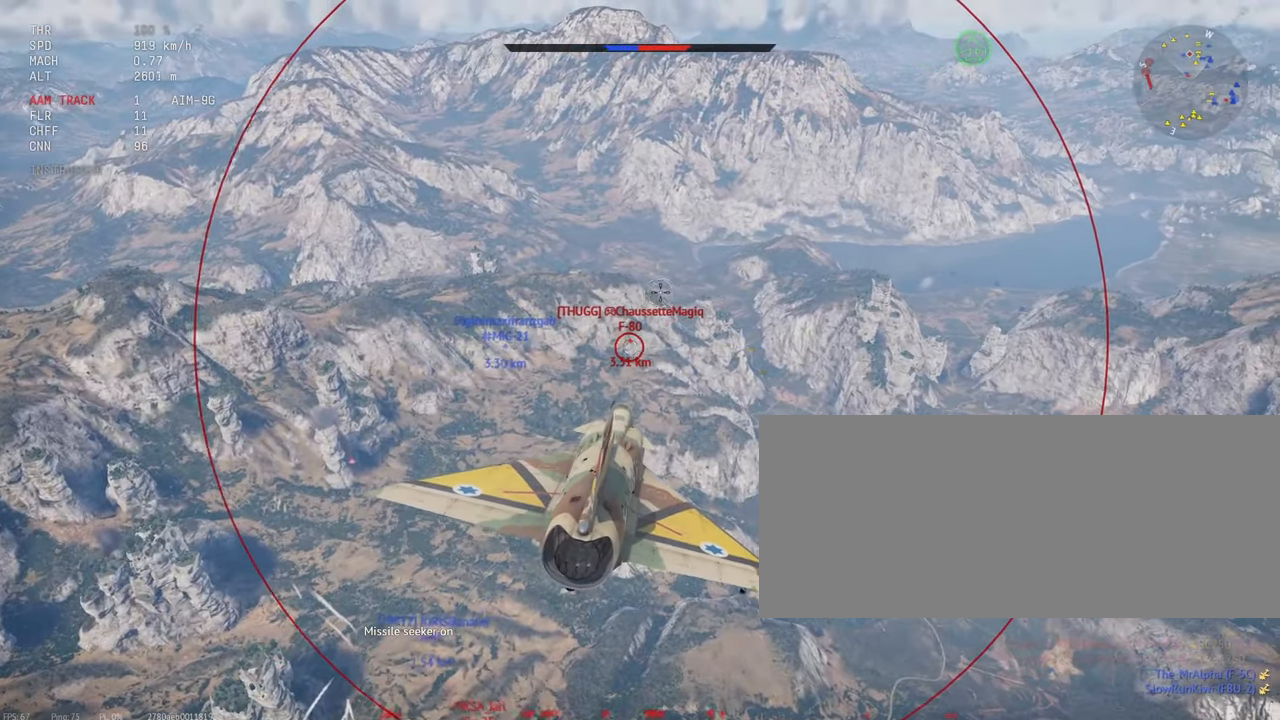
{"keys": [], "mouse": [], "events": [[117, "mouse_mb5", "up"], [200, "a", "down"], [317, "a", "up"]]}
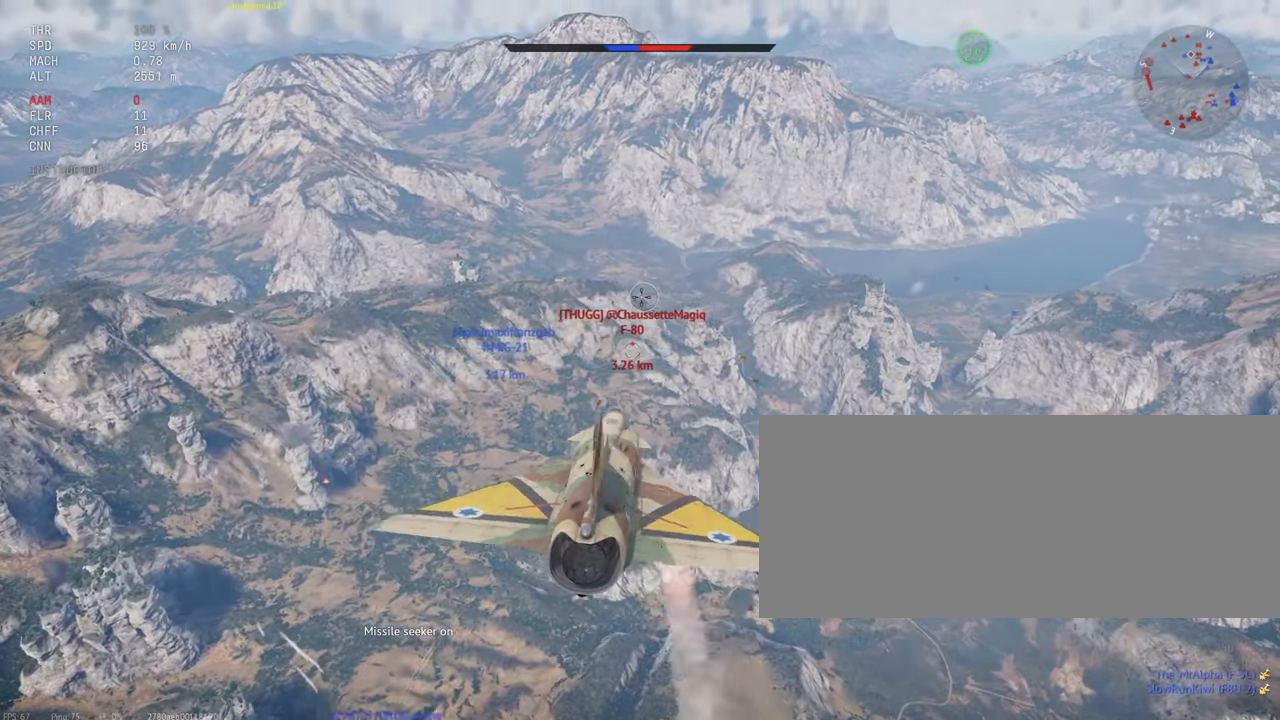
{"keys": ["c", "s"], "mouse": [], "events": [[17, "c", "down"], [100, "s", "down"]]}
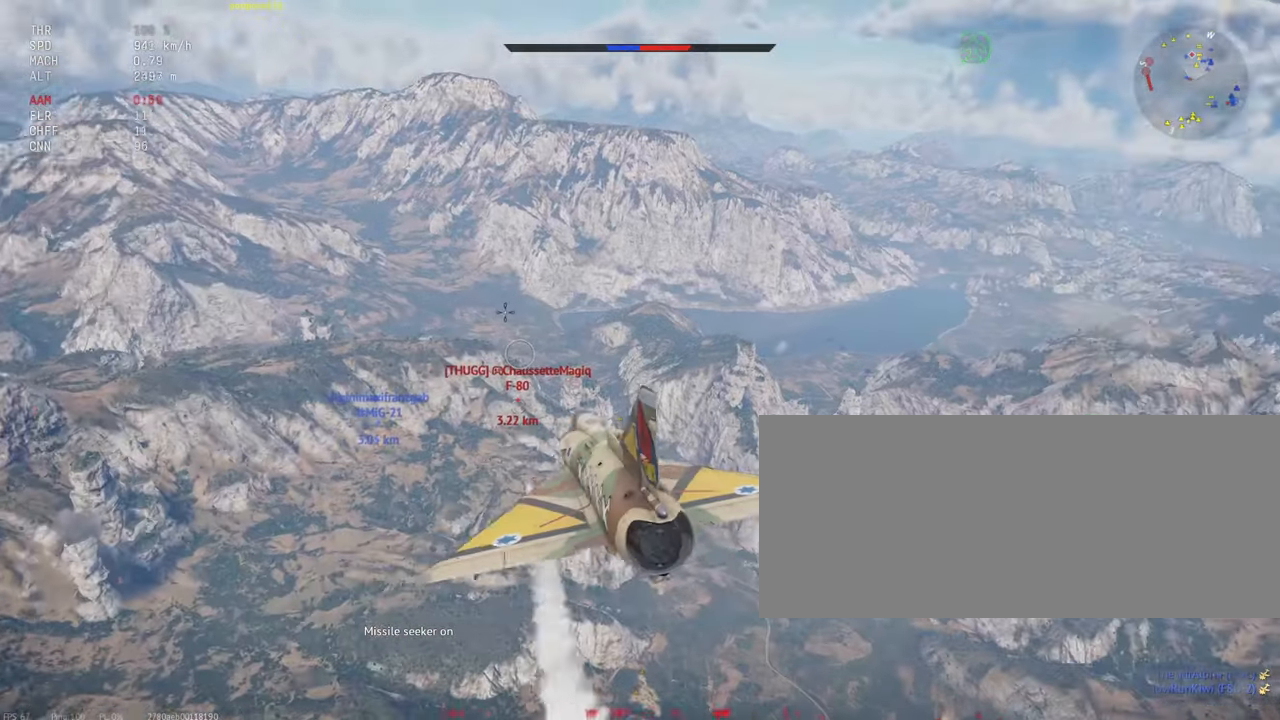
{"keys": ["c", "s"], "mouse": [], "events": []}
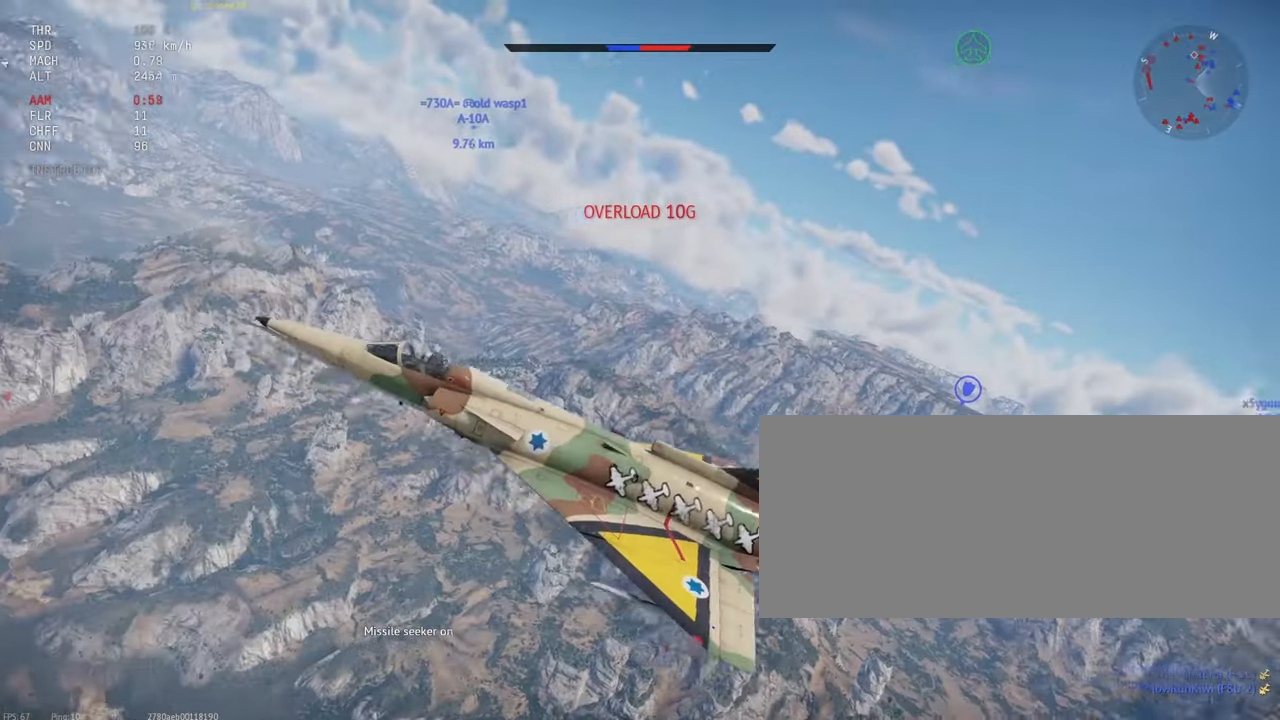
{"keys": ["c", "s"], "mouse": [], "events": []}
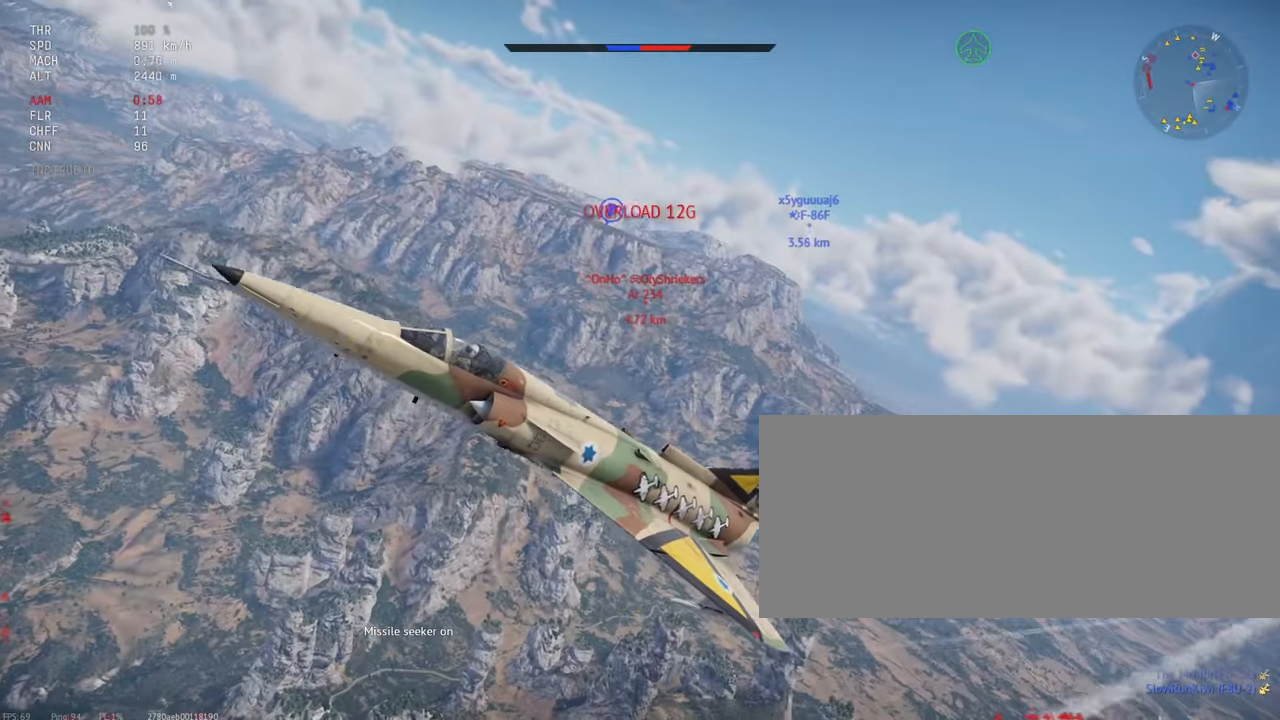
{"keys": ["c", "s"], "mouse": [], "events": []}
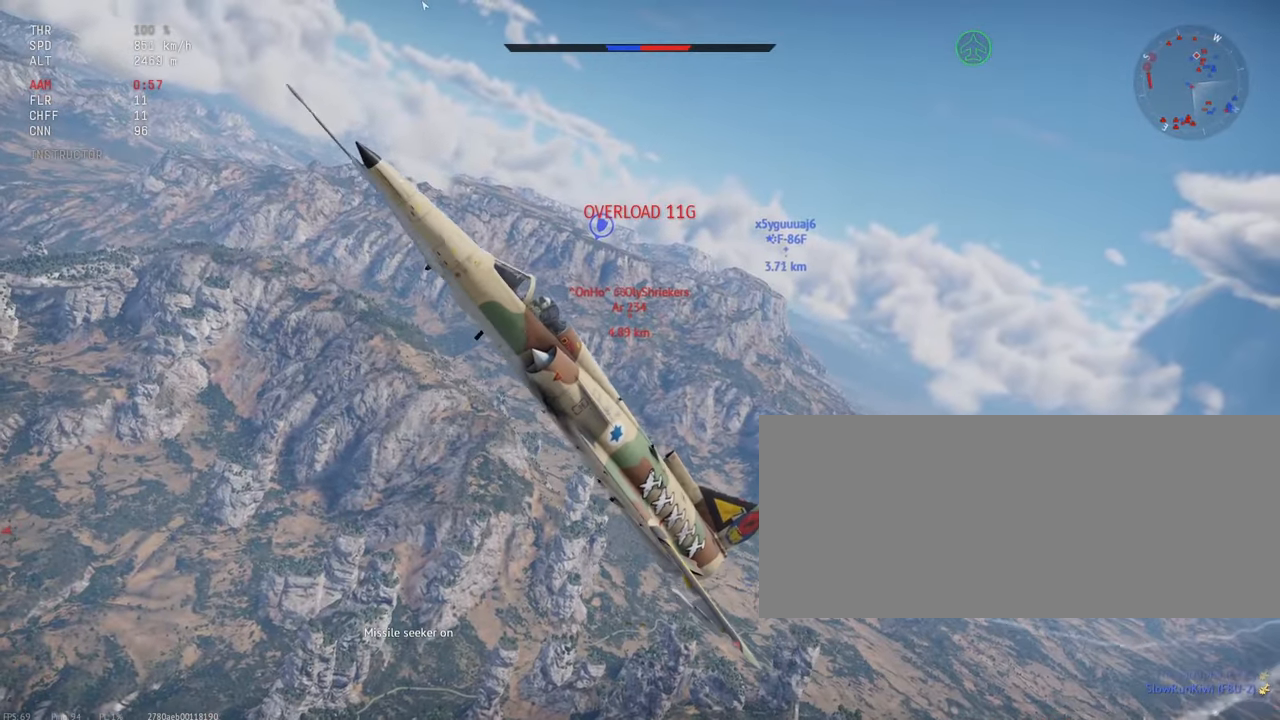
{"keys": ["c"], "mouse": [], "events": [[150, "s", "up"]]}
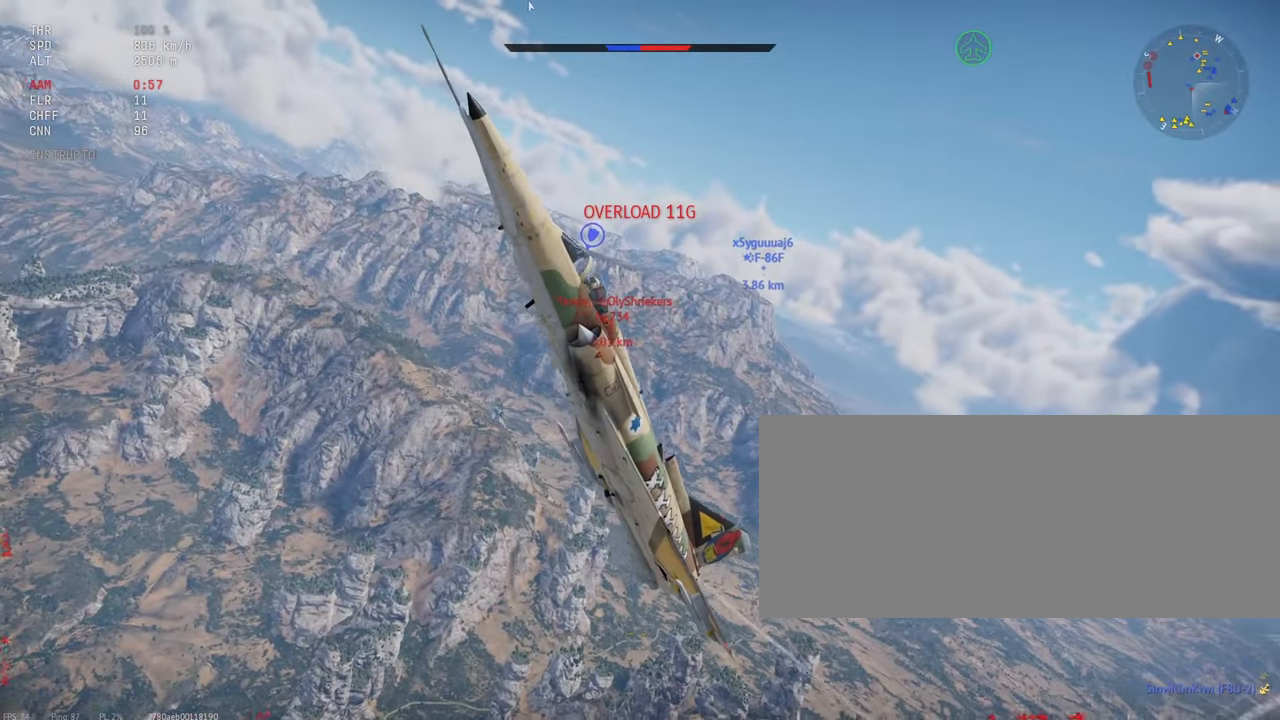
{"keys": ["c"], "mouse": [], "events": []}
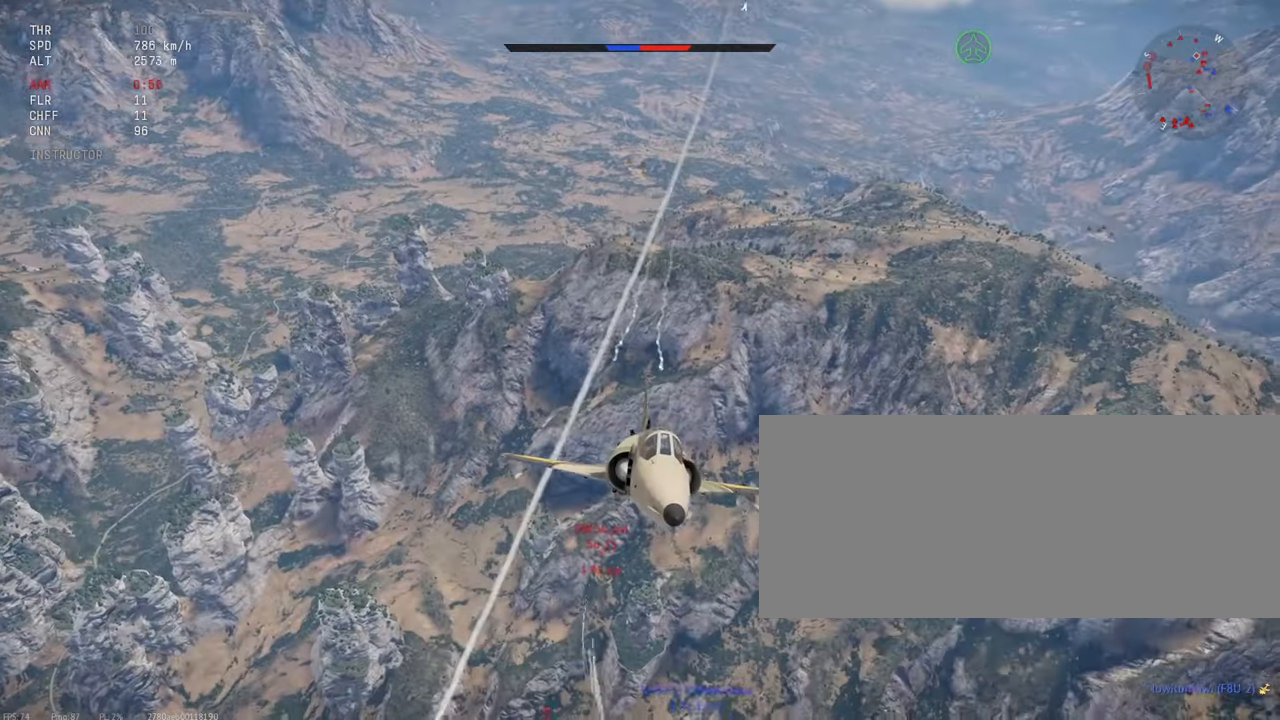
{"keys": ["c", "s"], "mouse": [], "events": [[500, "s", "down"]]}
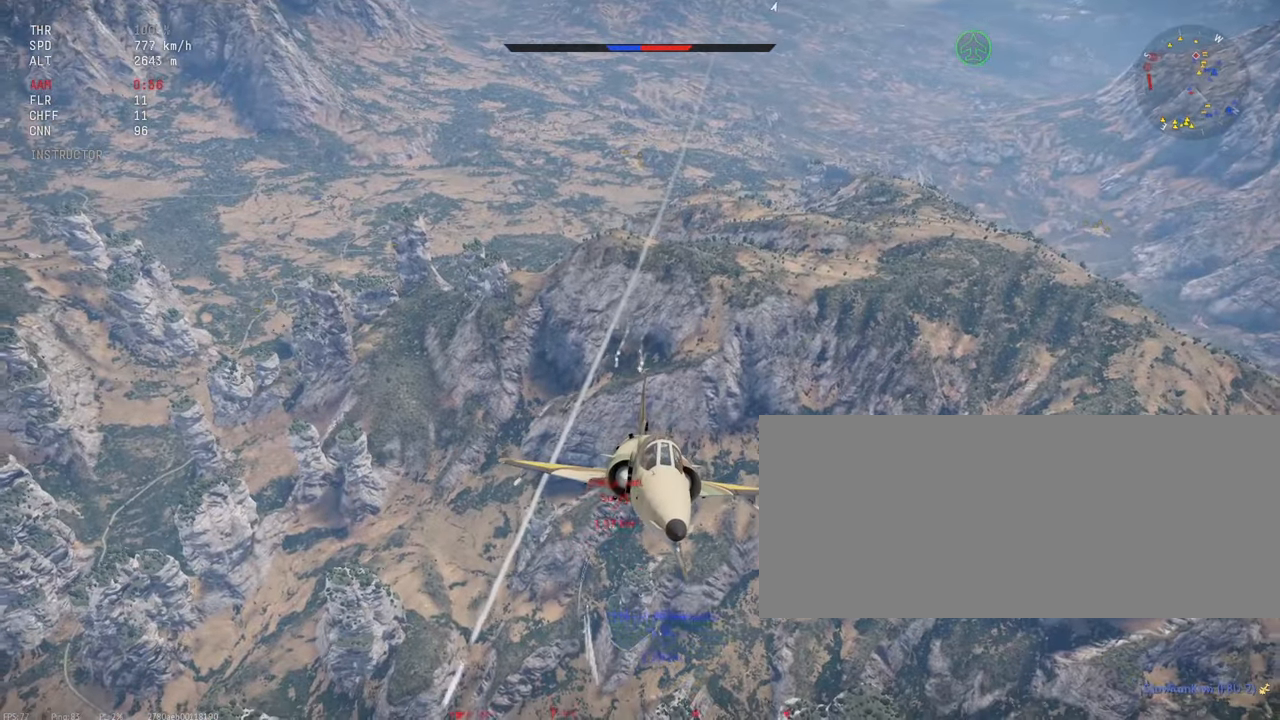
{"keys": ["c", "s"], "mouse": [], "events": []}
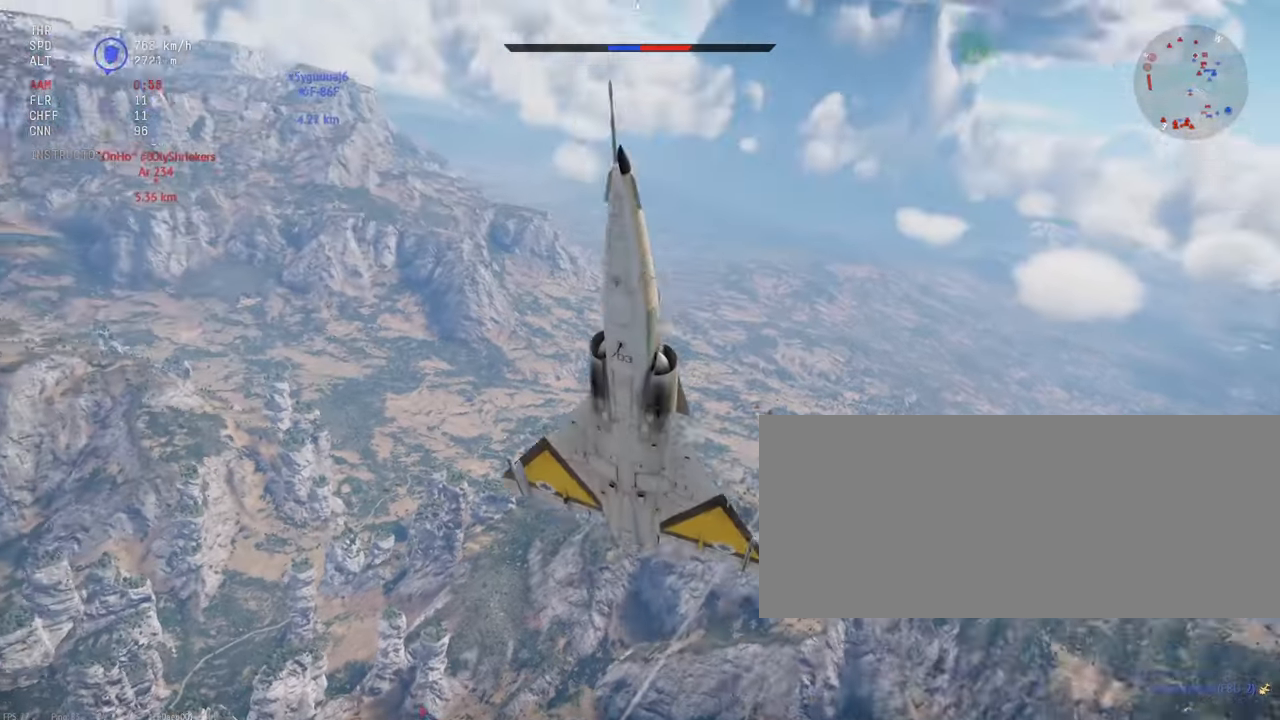
{"keys": ["c"], "mouse": [], "events": [[267, "s", "up"]]}
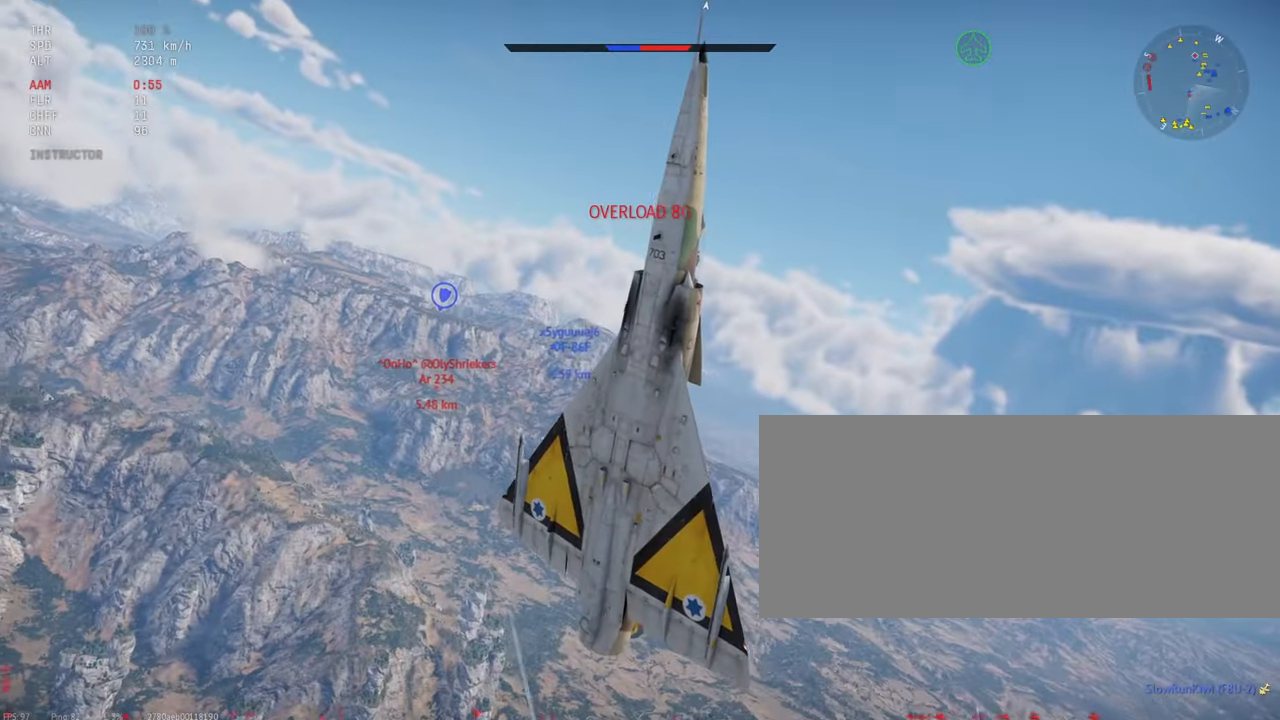
{"keys": ["c"], "mouse": [], "events": []}
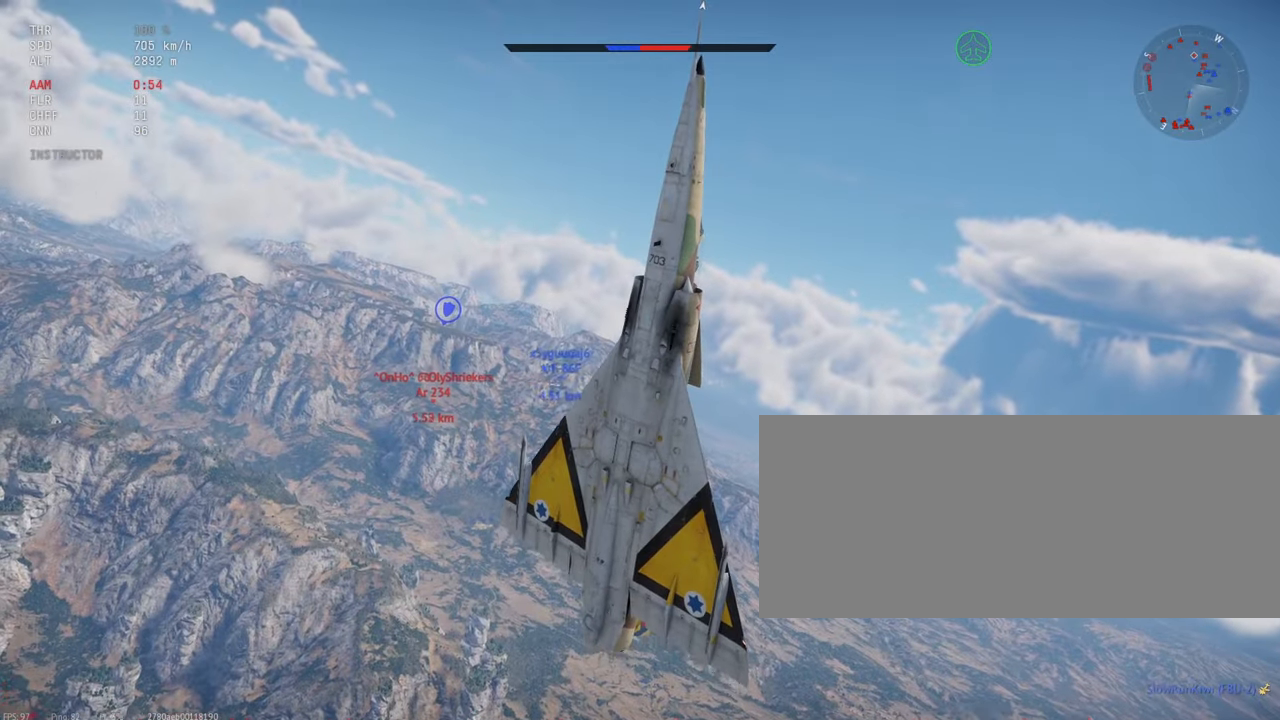
{"keys": ["c", "w"], "mouse": [], "events": [[367, "w", "down"]]}
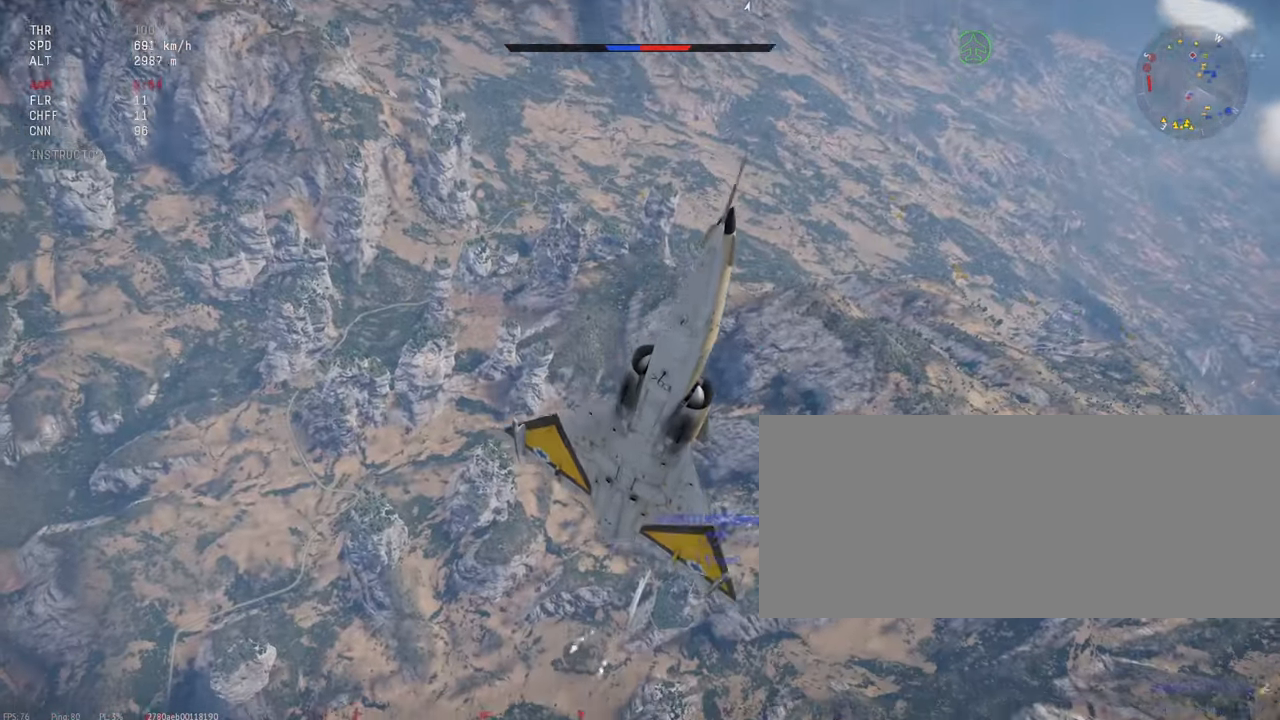
{"keys": ["c", "w"], "mouse": [], "events": []}
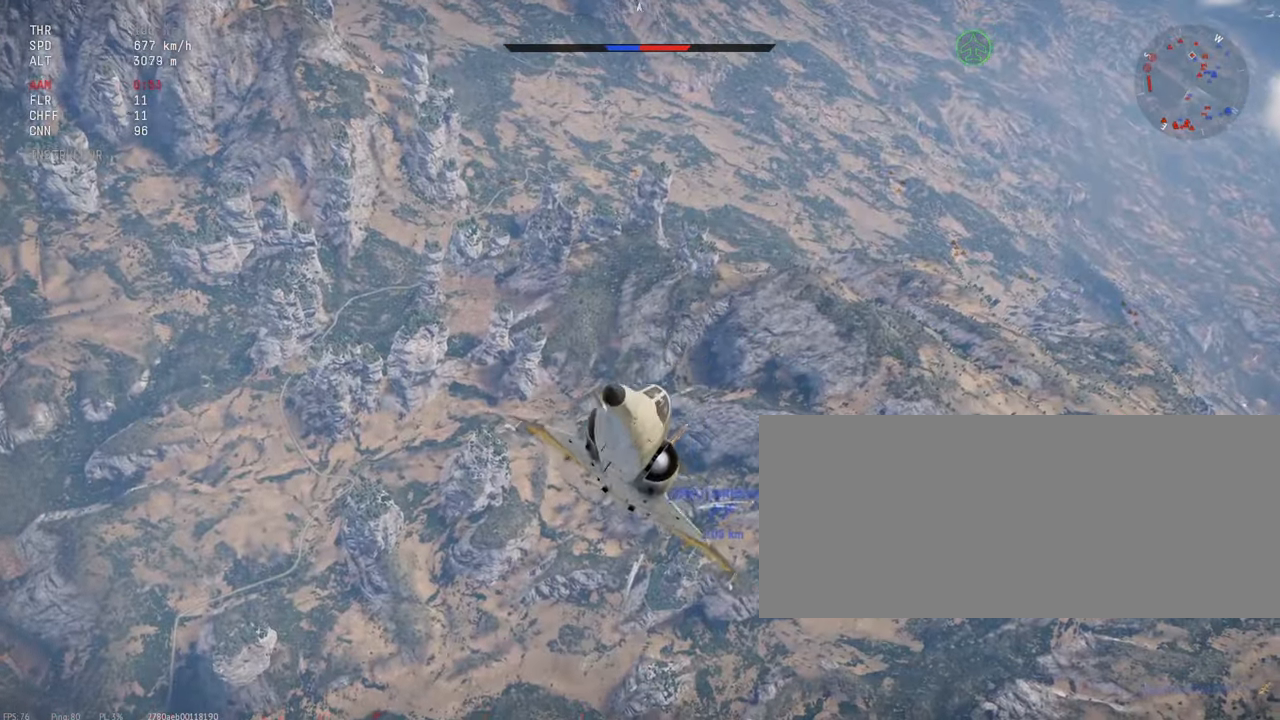
{"keys": ["c", "w"], "mouse": [], "events": []}
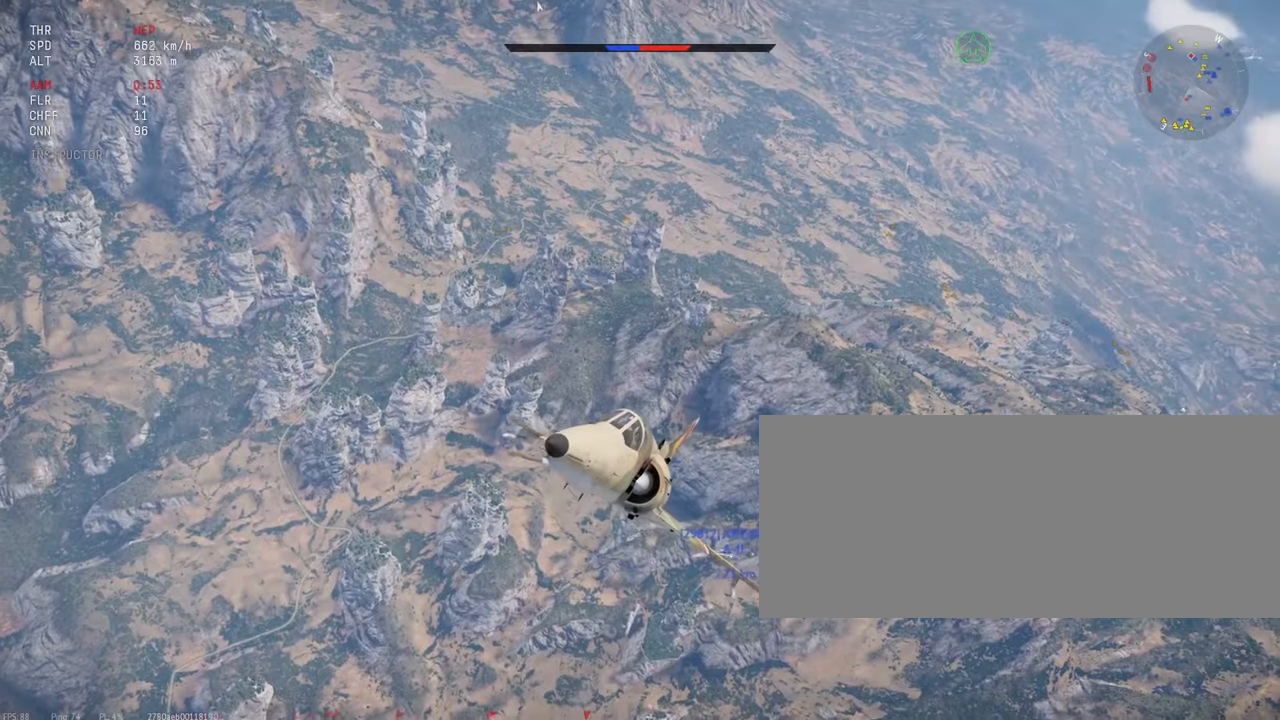
{"keys": ["c", "w"], "mouse": [], "events": []}
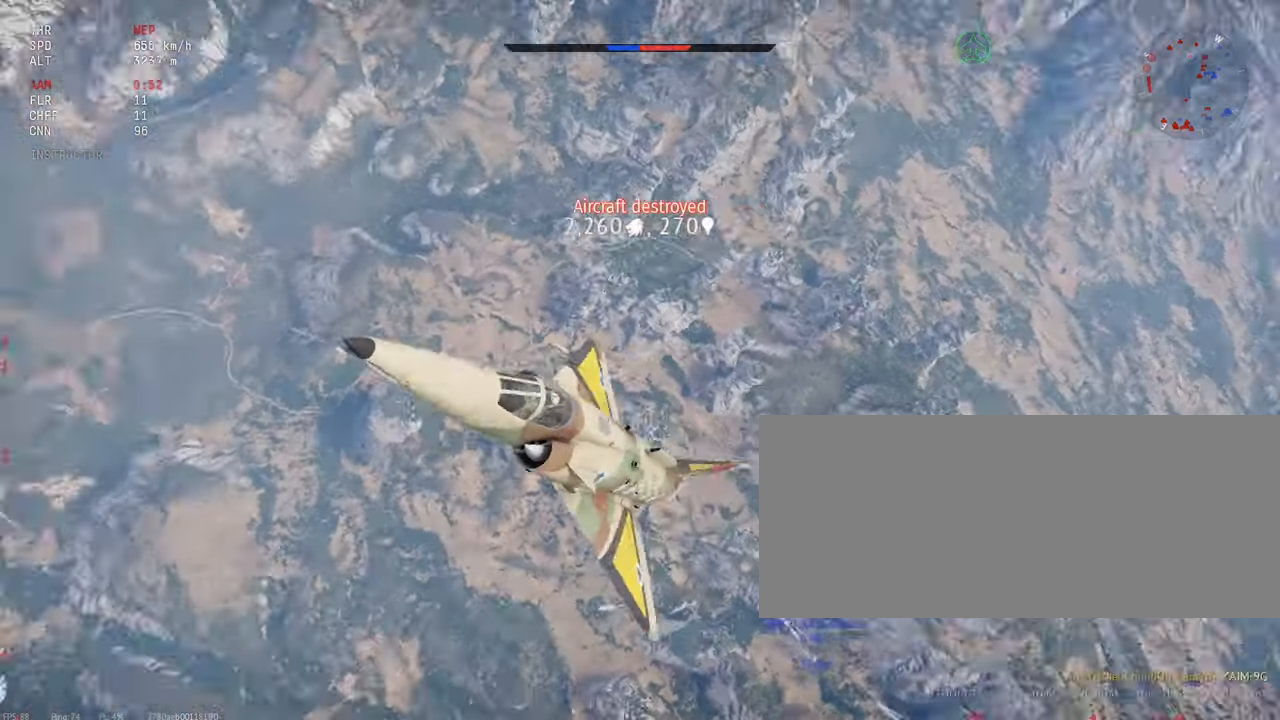
{"keys": ["c", "w"], "mouse": [], "events": []}
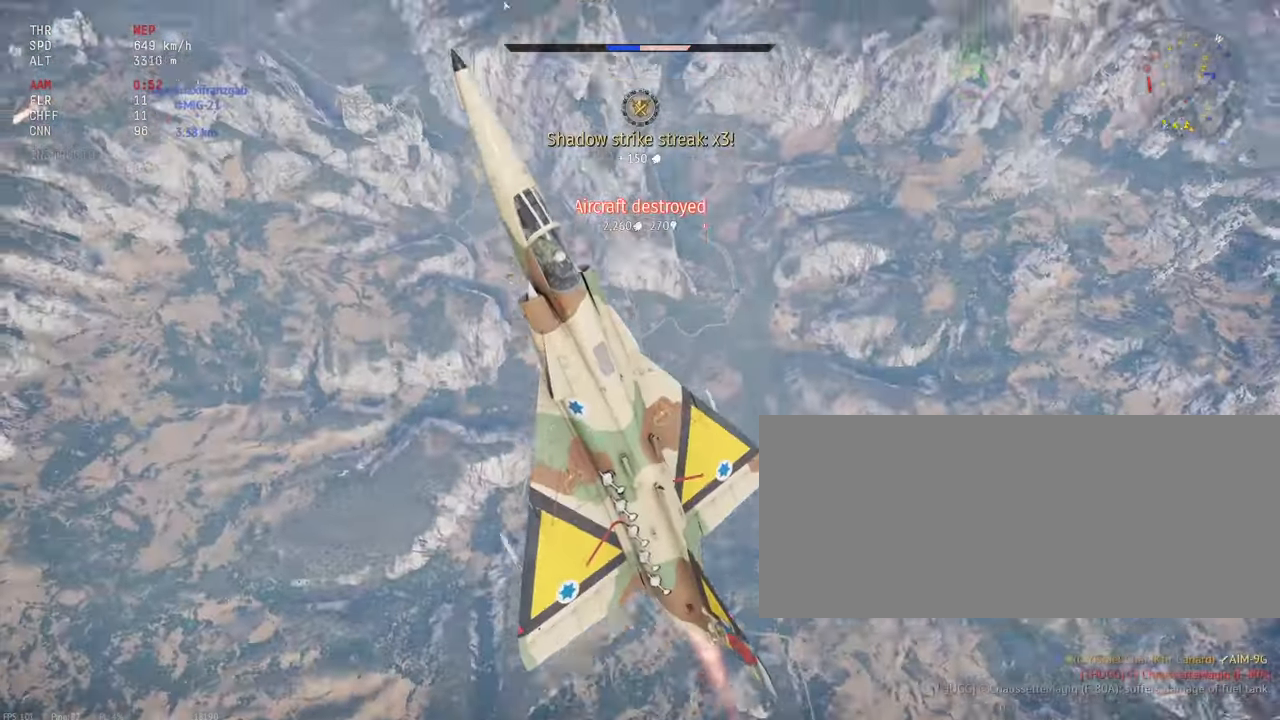
{"keys": ["c", "w"], "mouse": [], "events": []}
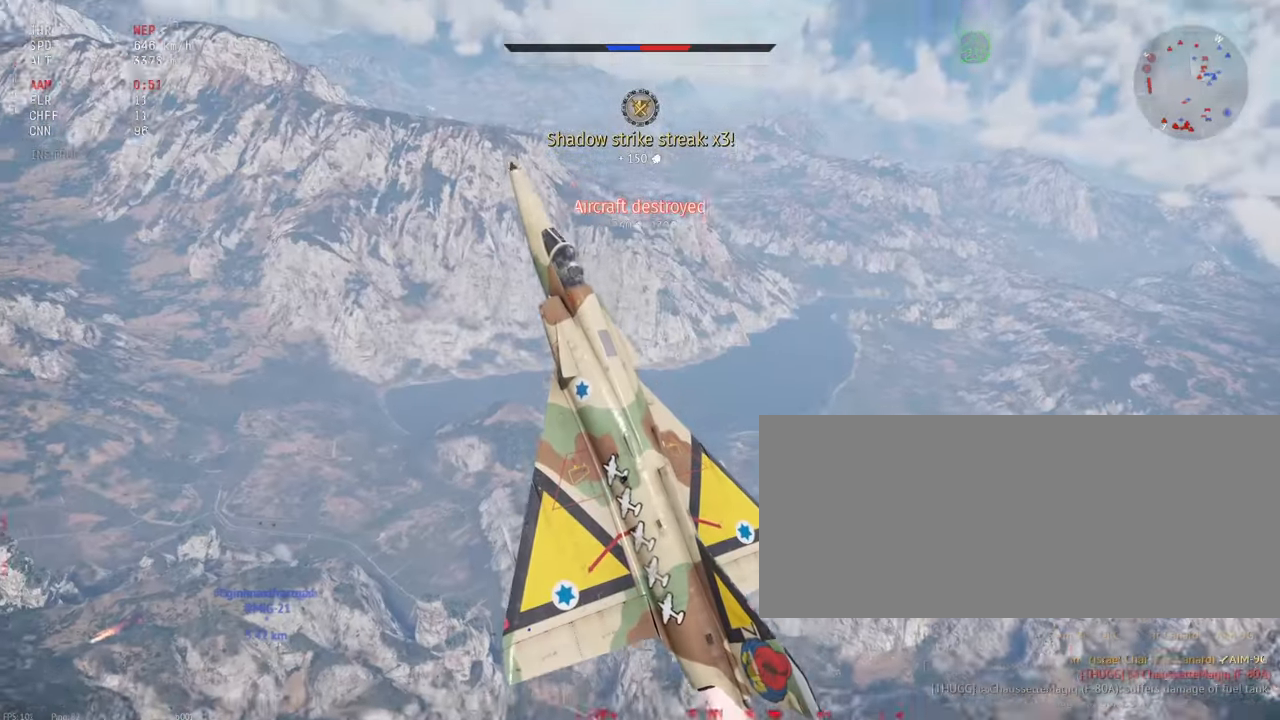
{"keys": ["c", "w"], "mouse": [], "events": []}
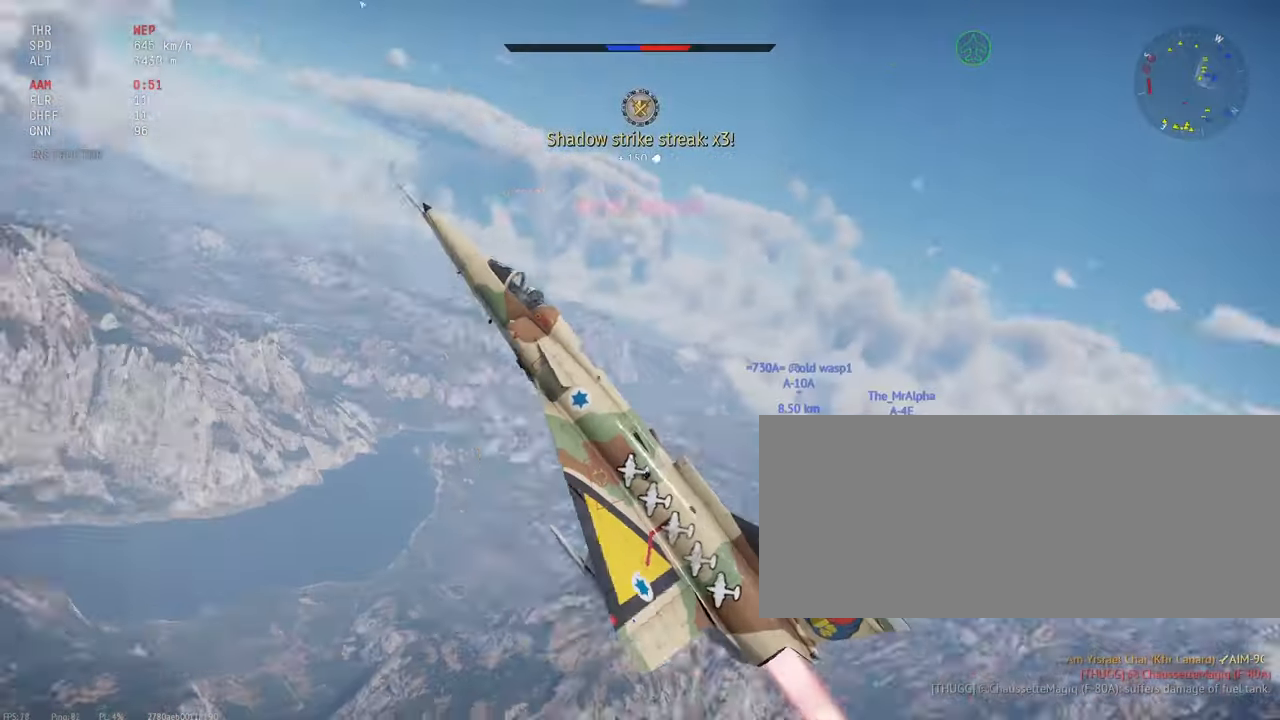
{"keys": ["c", "w"], "mouse": [], "events": []}
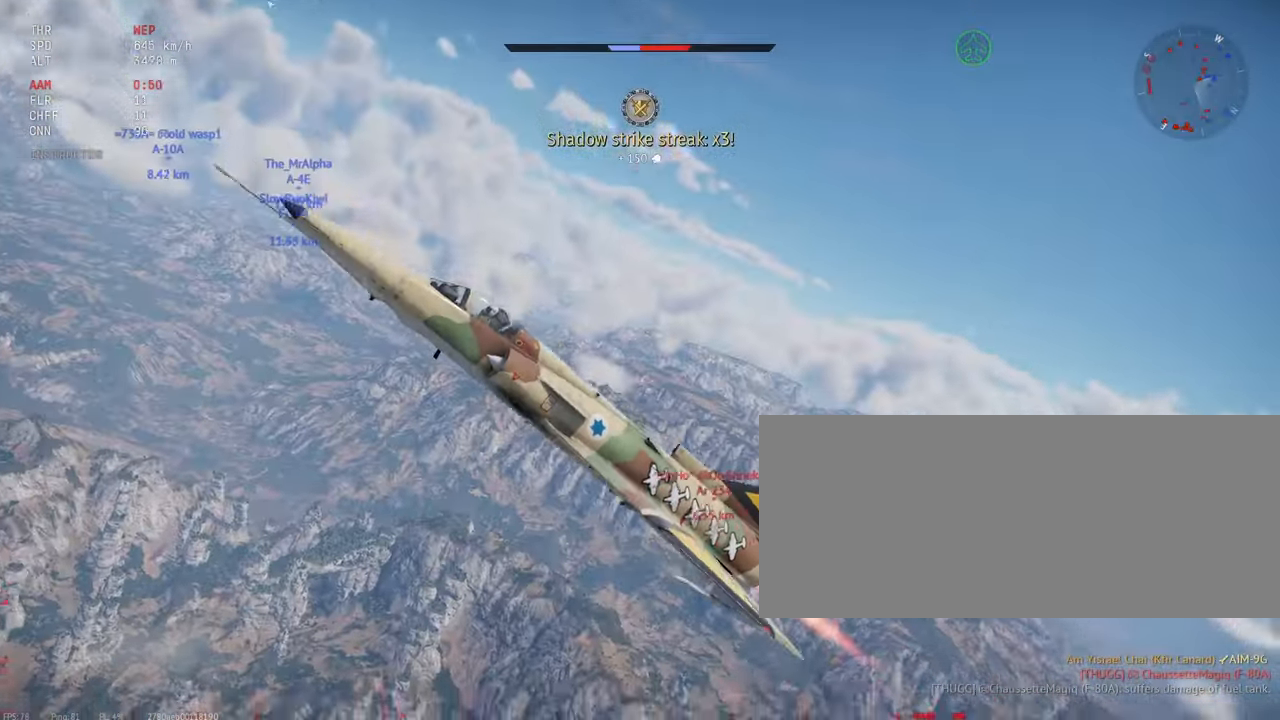
{"keys": ["c"], "mouse": [], "events": [[217, "w", "up"]]}
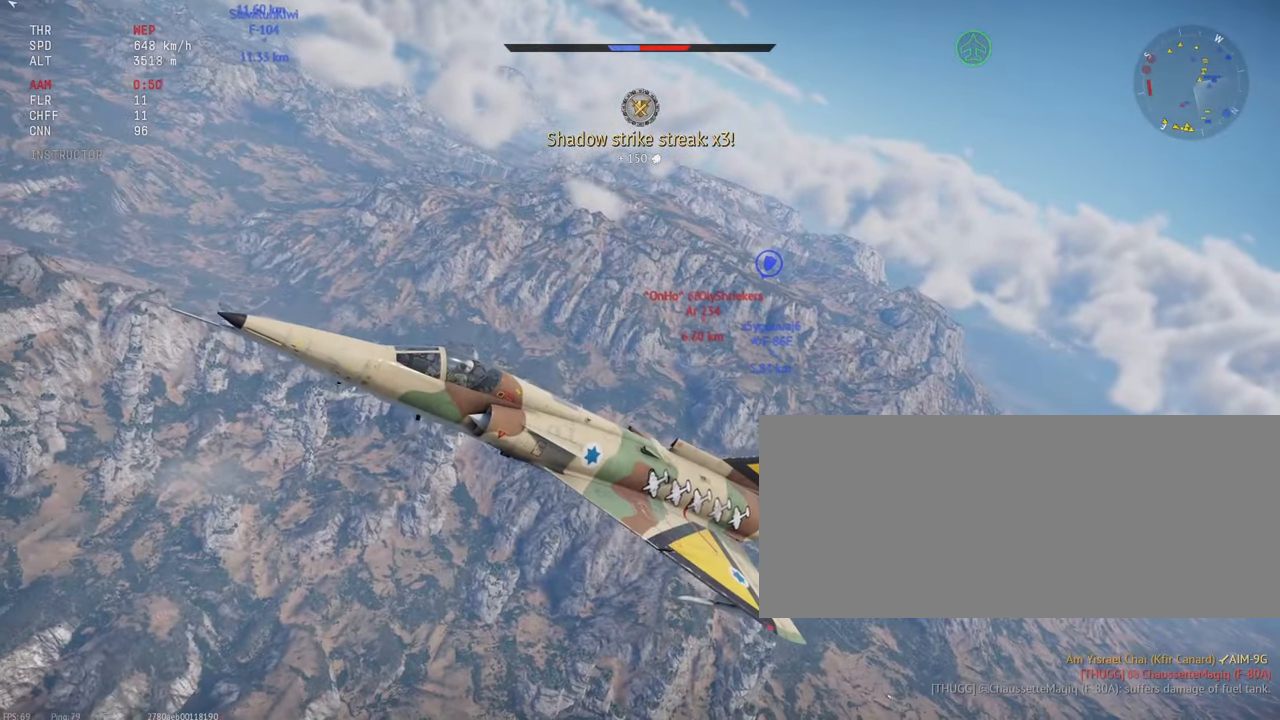
{"keys": ["c"], "mouse": [], "events": [[133, "w", "down"], [500, "w", "up"]]}
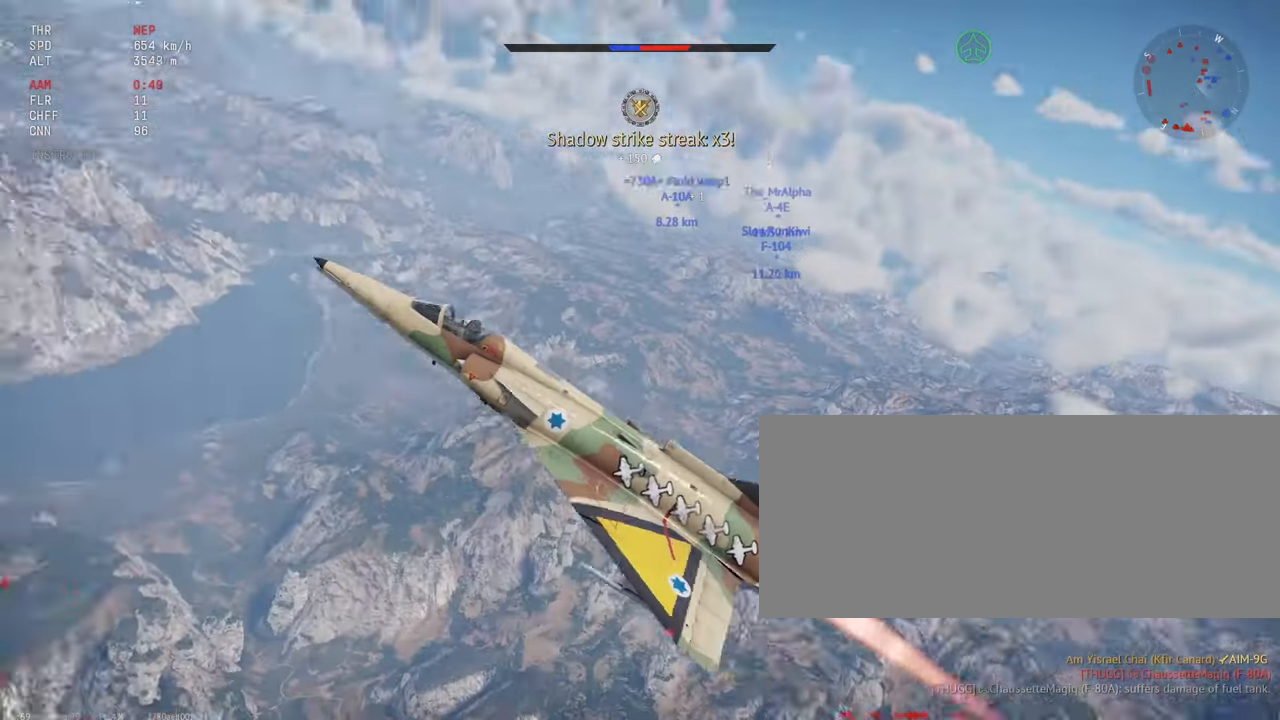
{"keys": [], "mouse": [], "events": [[117, "c", "up"]]}
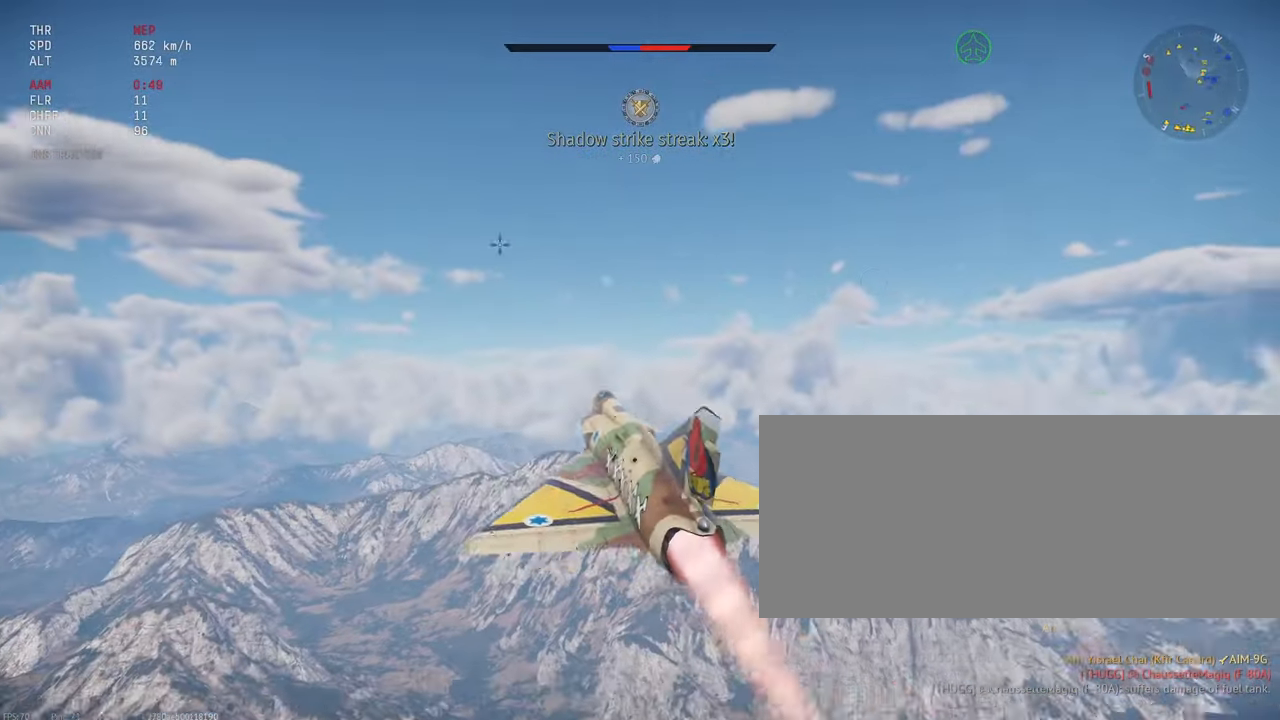
{"keys": [], "mouse": [], "events": []}